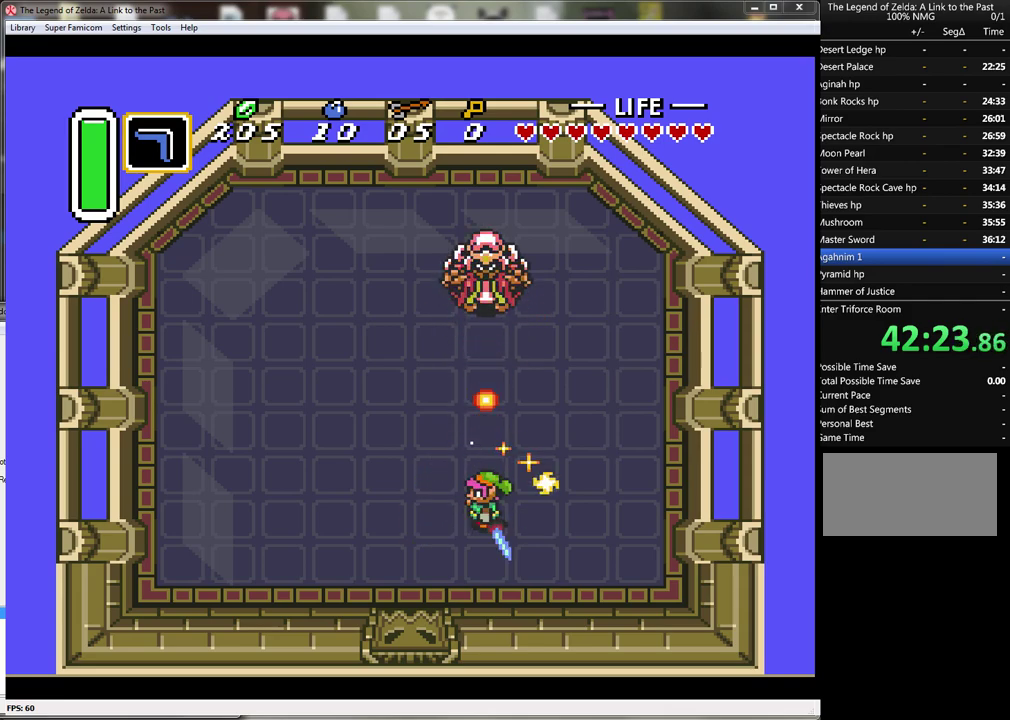
Gameplay with a controller (Nintendo layout); each line is a JSON object with the inputs held at the frame after it. "events" lists button and stick changes between this image and that frame as [ms after this image, input, new state], when the widget could be followed in between. Not read: L1 L3 R1 R3.
{"buttons": [], "events": []}
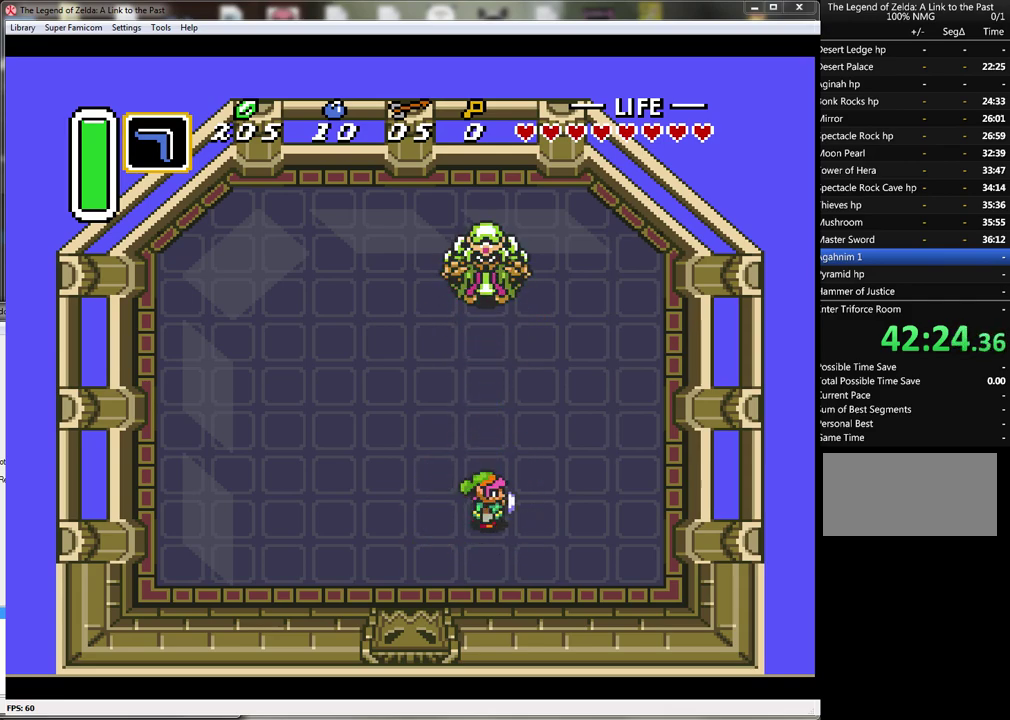
{"buttons": ["B"], "events": [[33, "B", "down"]]}
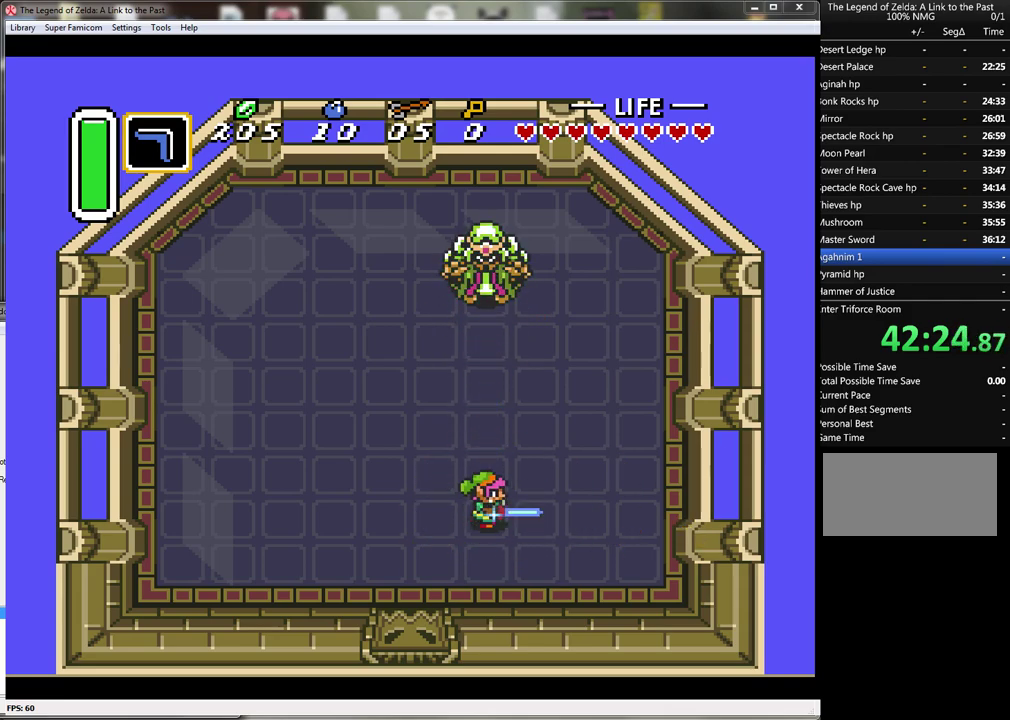
{"buttons": ["B"], "events": []}
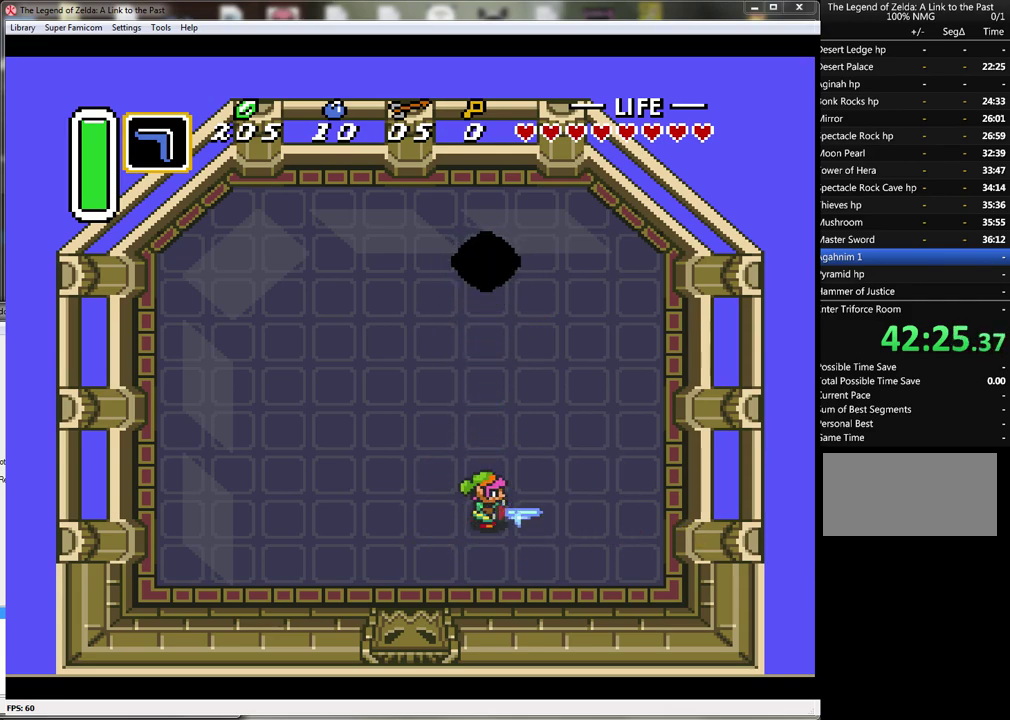
{"buttons": ["B"], "events": []}
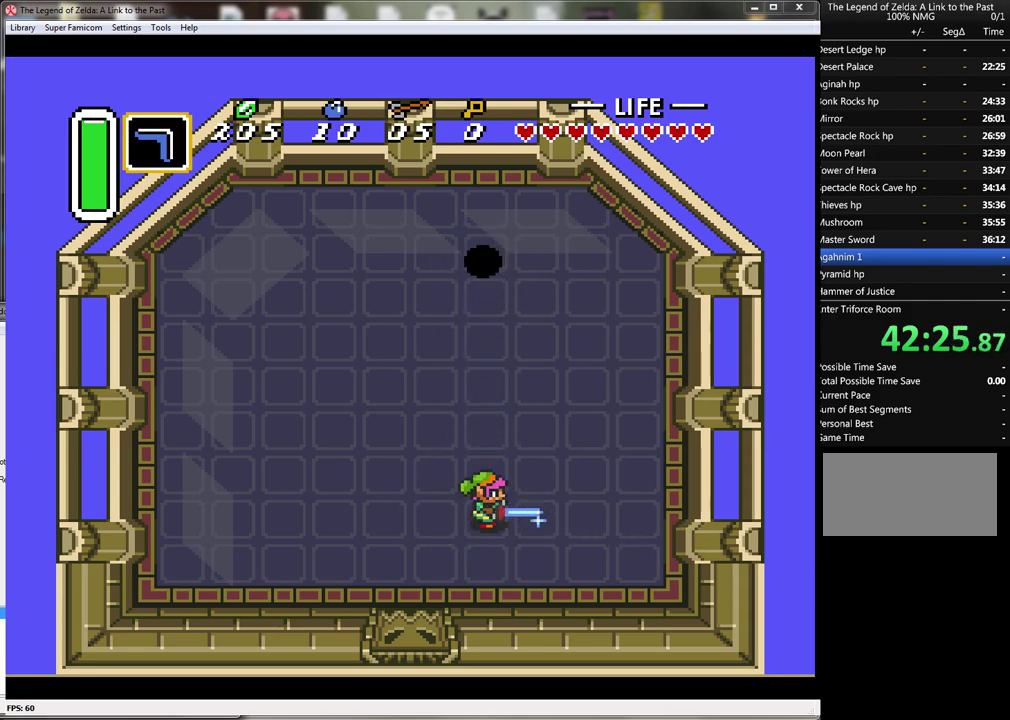
{"buttons": ["B", "DPAD_LEFT"], "events": [[467, "DPAD_LEFT", "down"]]}
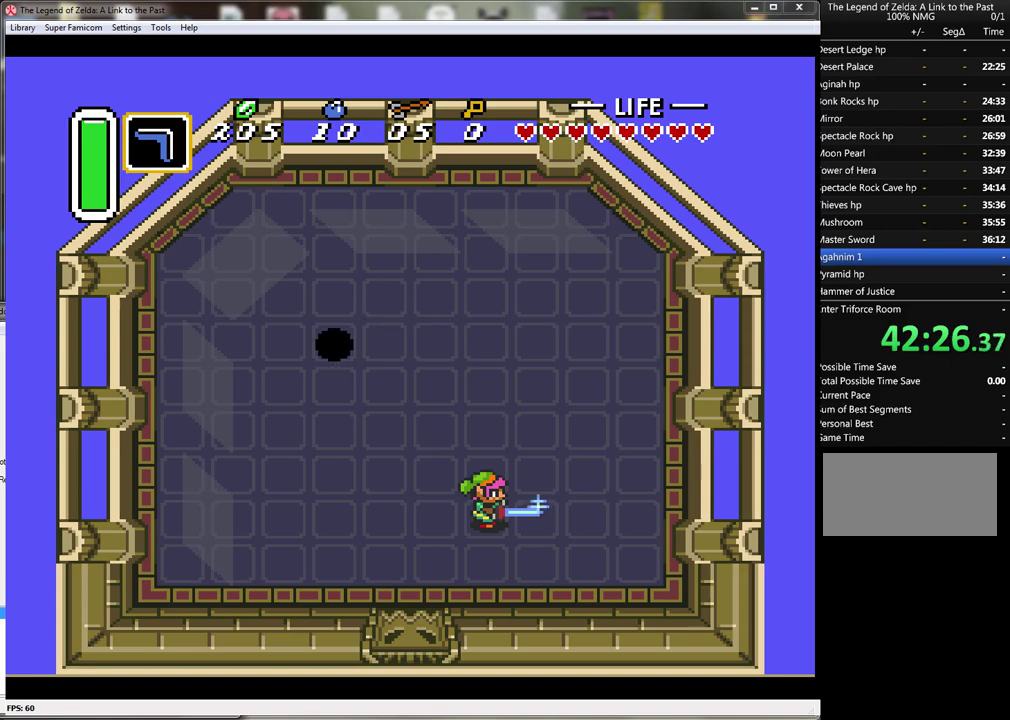
{"buttons": ["B", "DPAD_LEFT"], "events": []}
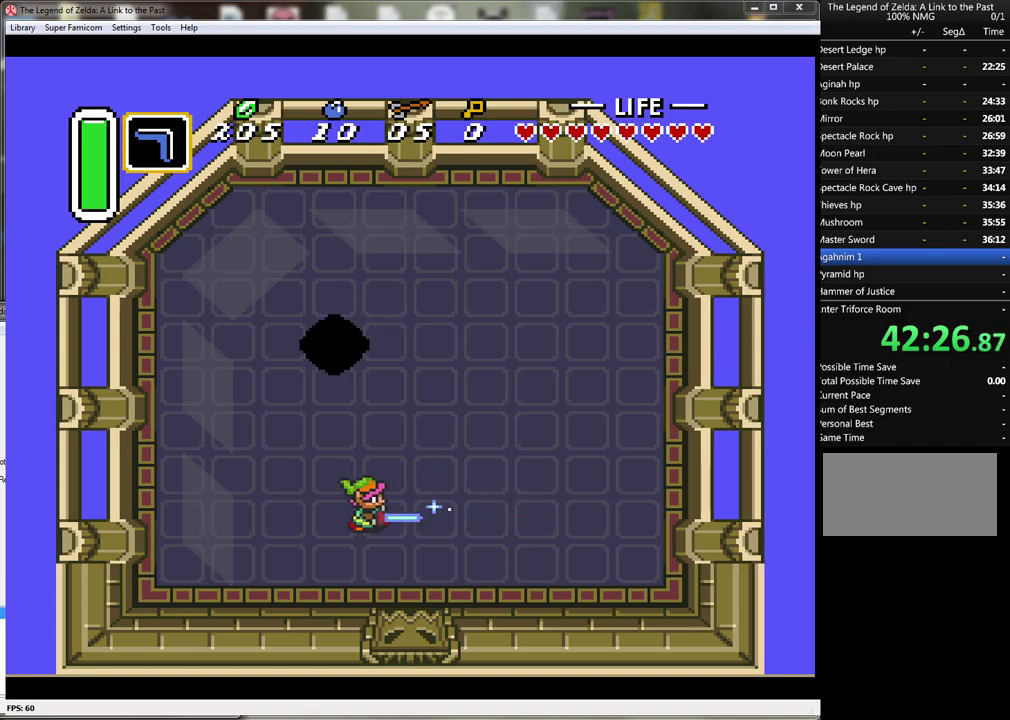
{"buttons": ["B"], "events": [[133, "DPAD_LEFT", "up"]]}
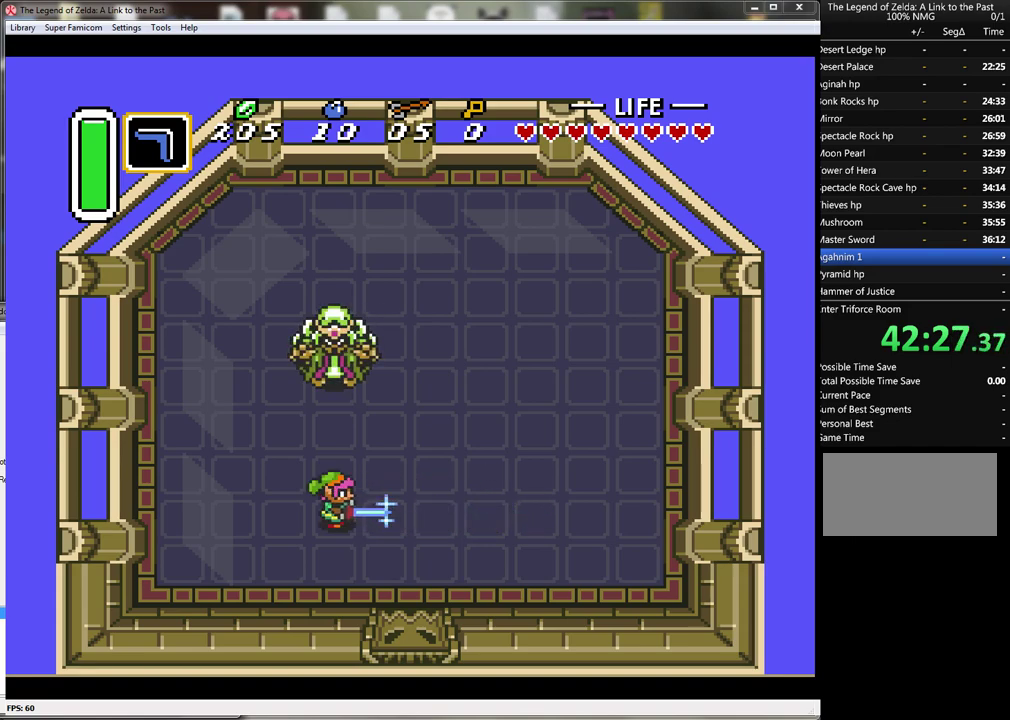
{"buttons": ["B"], "events": []}
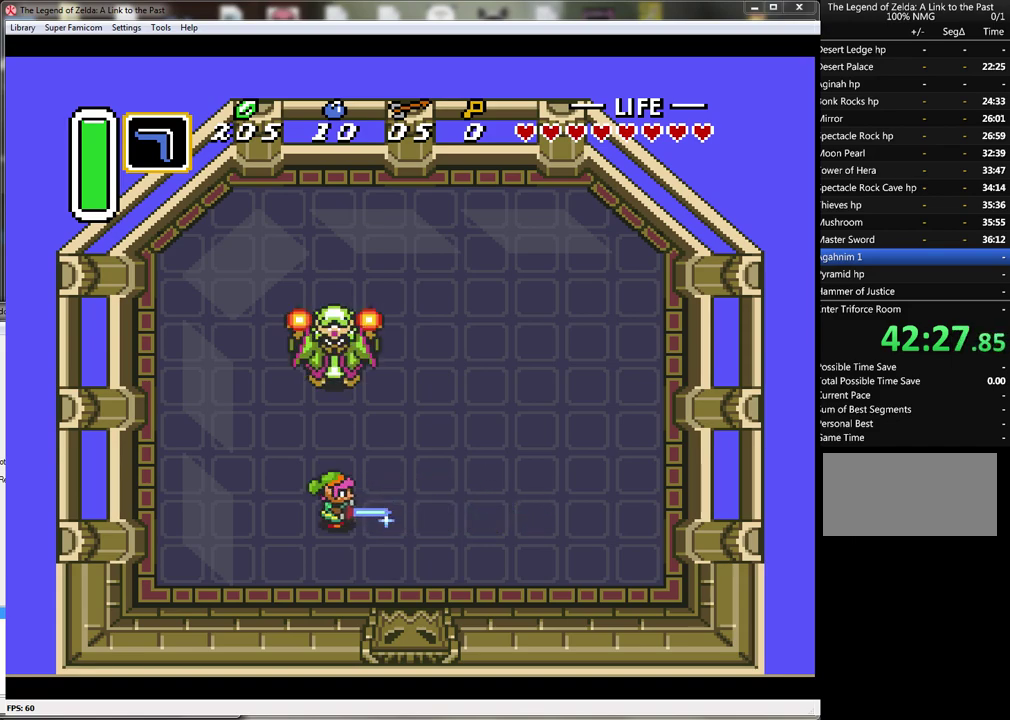
{"buttons": ["B"], "events": []}
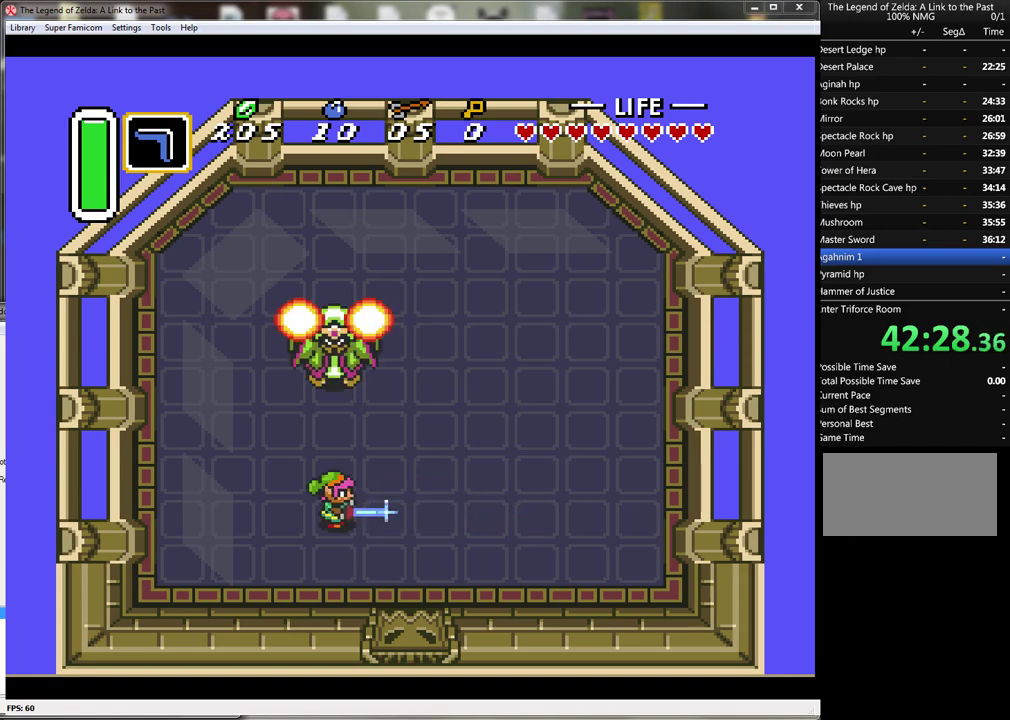
{"buttons": ["B"], "events": []}
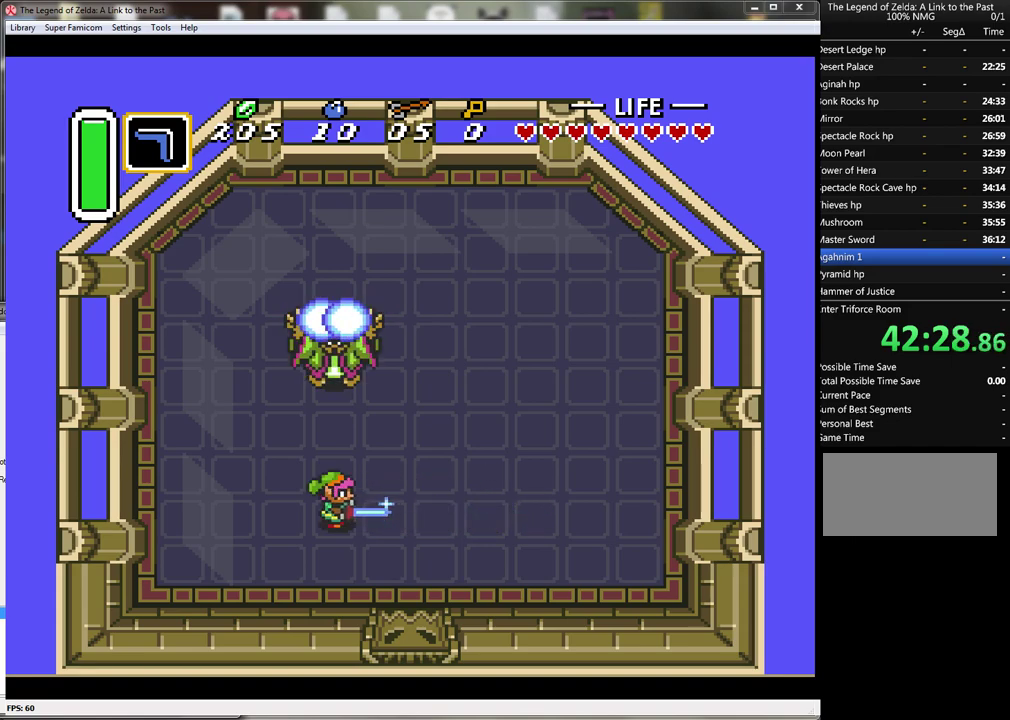
{"buttons": ["B"], "events": []}
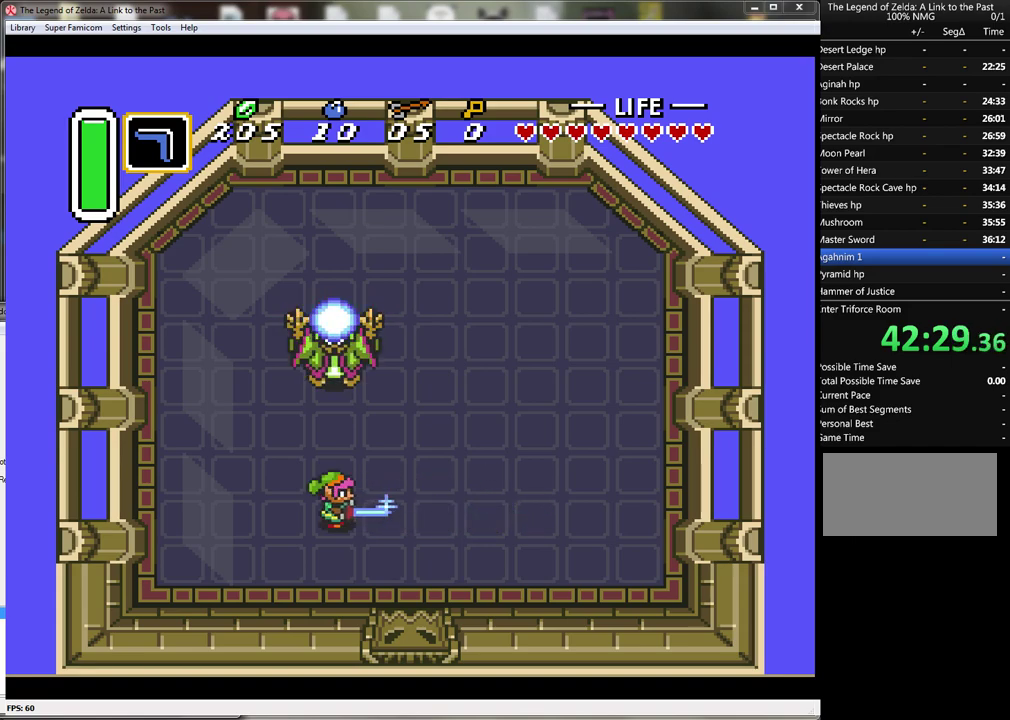
{"buttons": [], "events": [[217, "B", "up"]]}
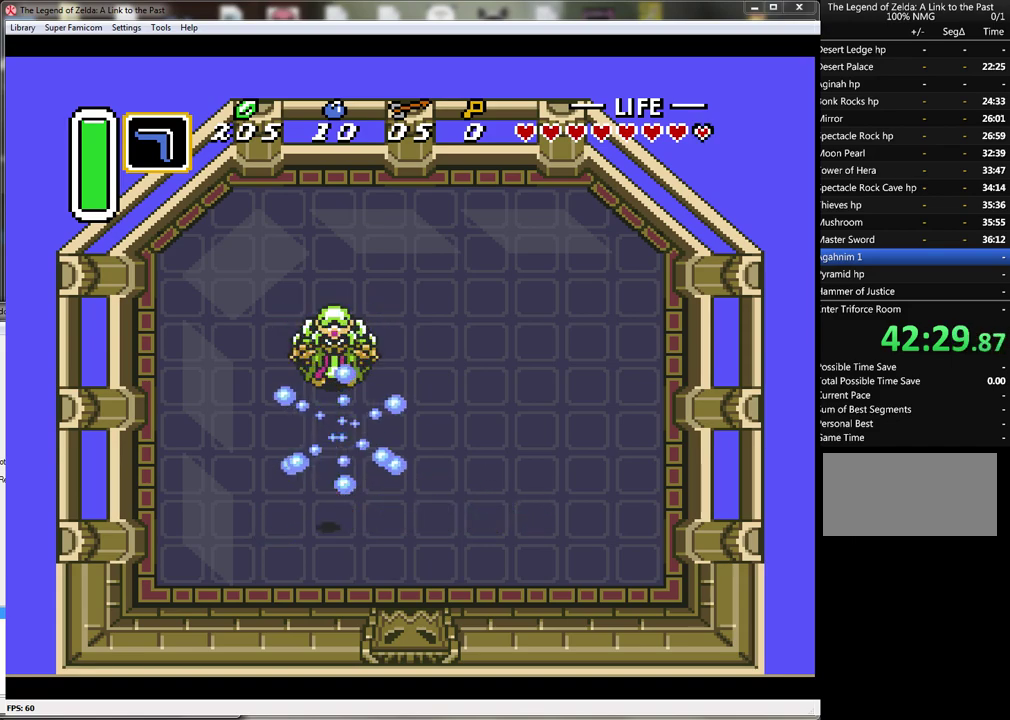
{"buttons": ["B"], "events": [[483, "B", "down"]]}
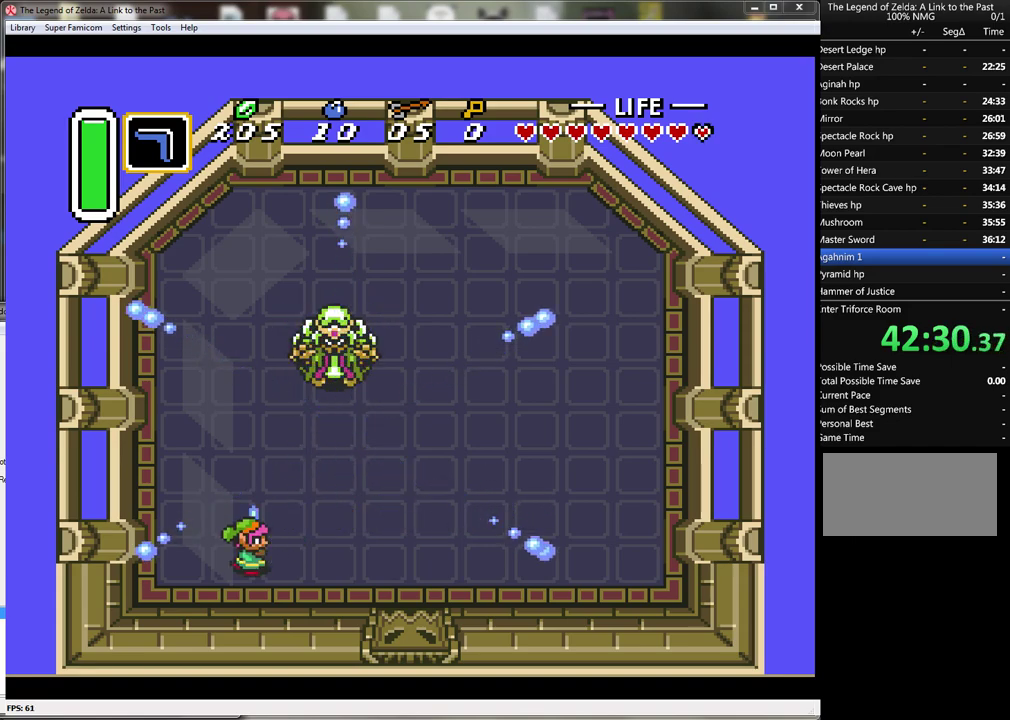
{"buttons": ["B"], "events": []}
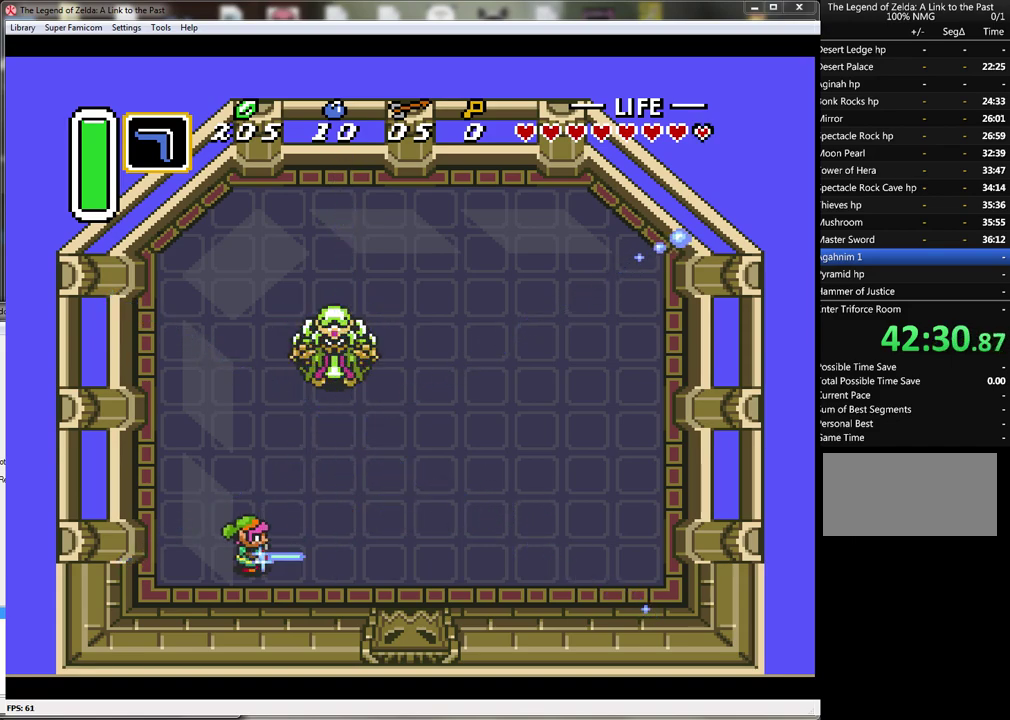
{"buttons": ["B"], "events": [[150, "DPAD_RIGHT", "down"], [483, "DPAD_RIGHT", "up"]]}
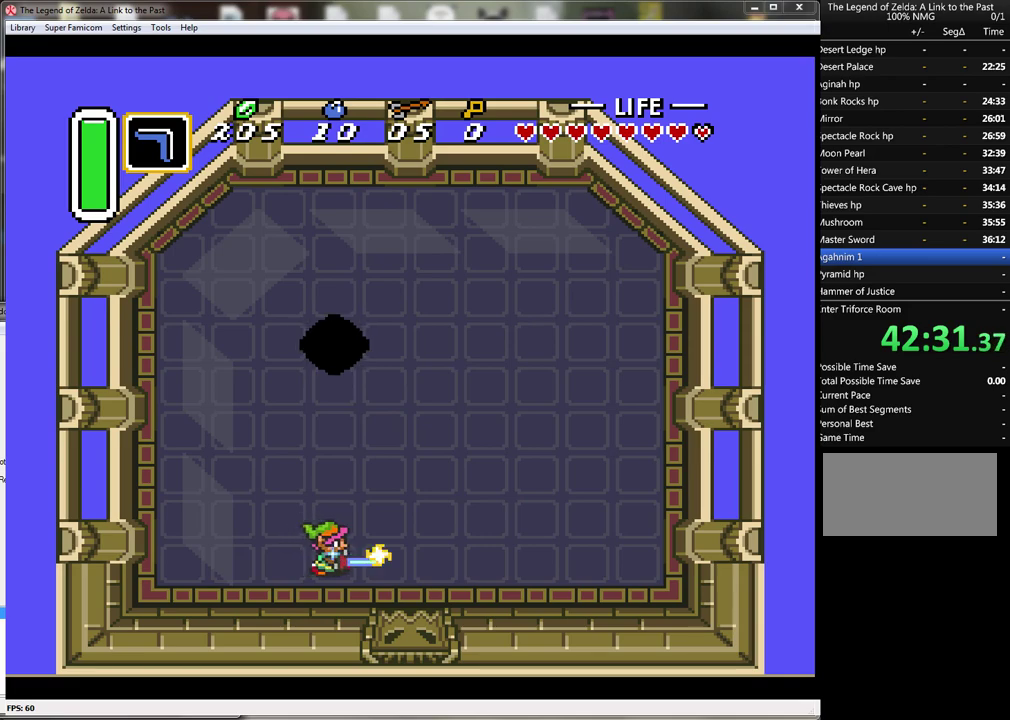
{"buttons": ["B"], "events": []}
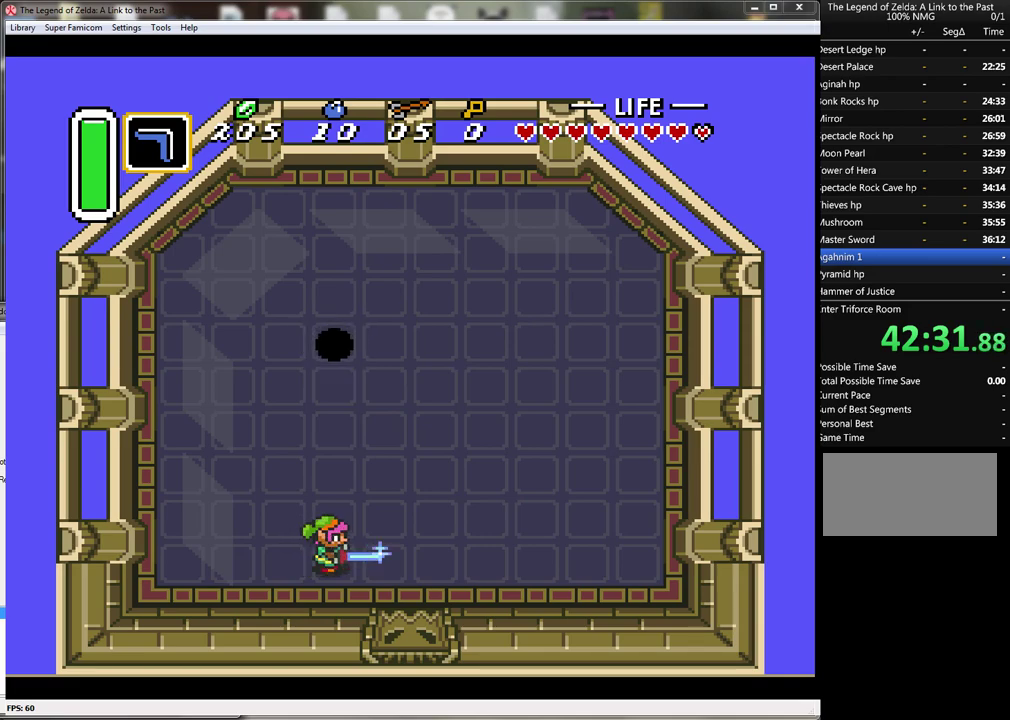
{"buttons": ["B"], "events": []}
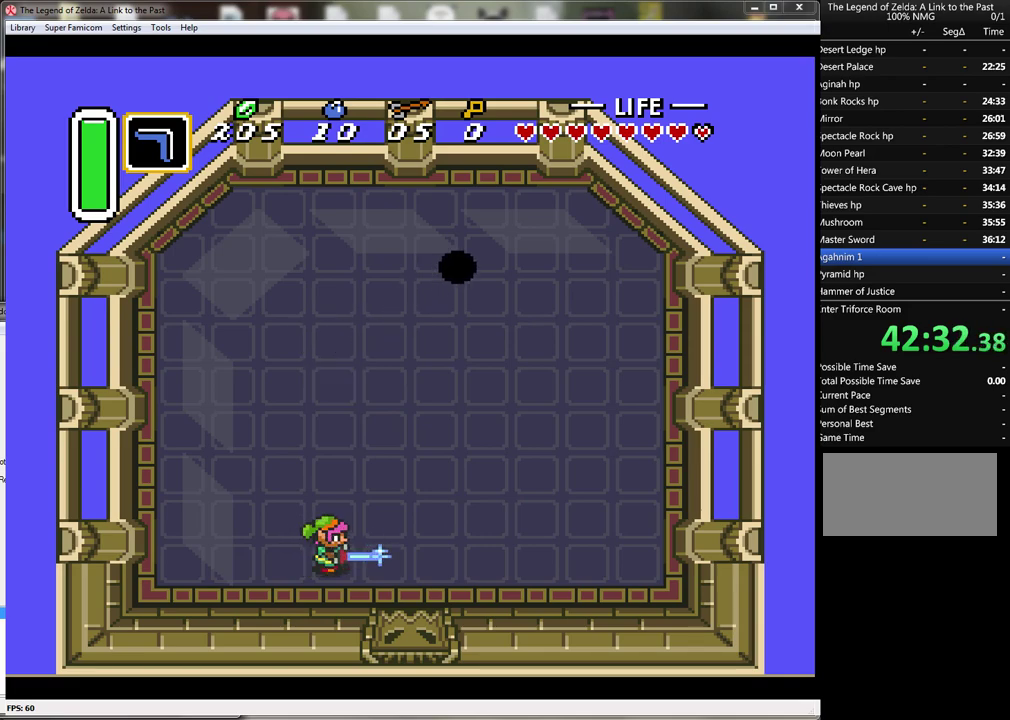
{"buttons": ["B", "DPAD_UP", "DPAD_RIGHT"], "events": [[83, "DPAD_UP", "down"], [183, "DPAD_RIGHT", "down"]]}
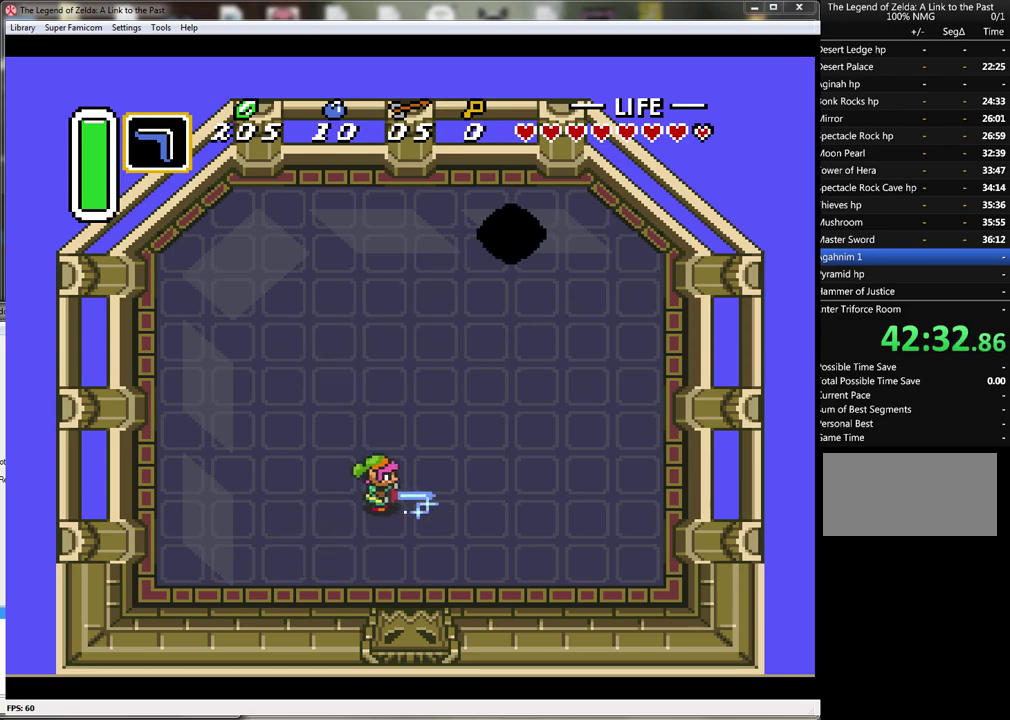
{"buttons": ["B", "DPAD_UP", "DPAD_RIGHT"], "events": []}
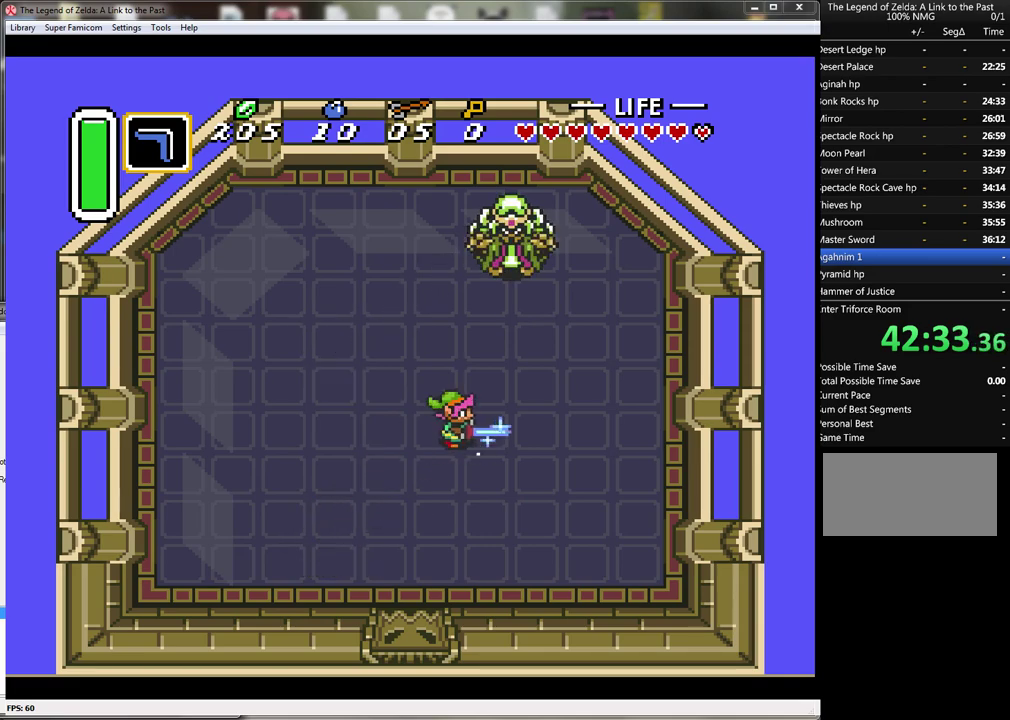
{"buttons": ["B"], "events": [[183, "DPAD_UP", "up"], [300, "DPAD_RIGHT", "up"]]}
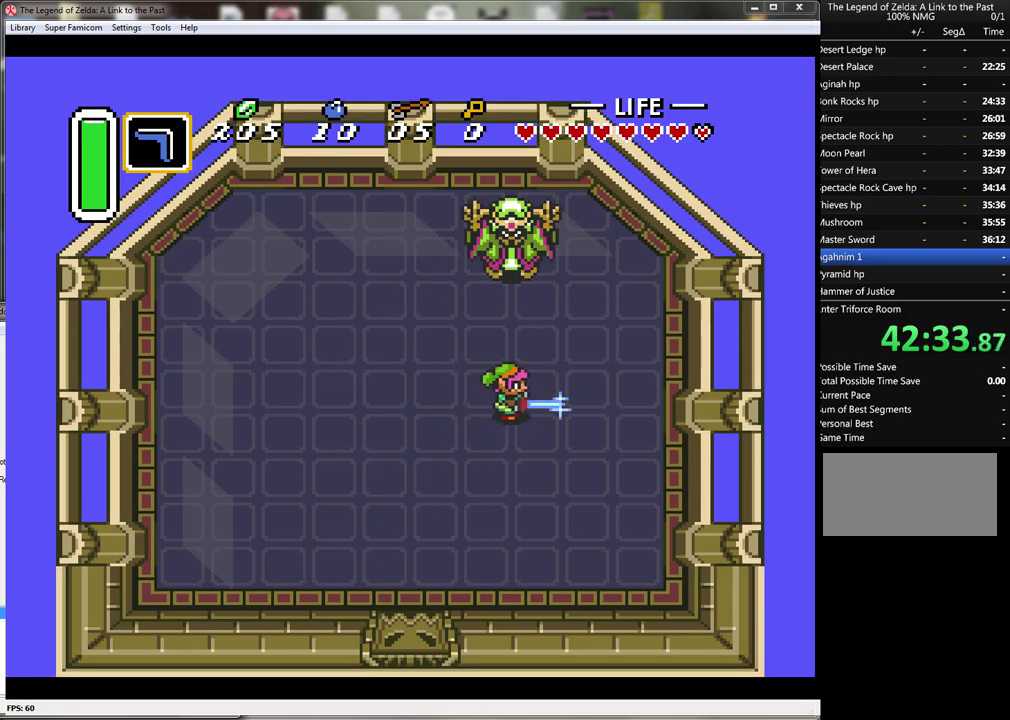
{"buttons": ["B"], "events": [[150, "DPAD_UP", "down"], [200, "DPAD_UP", "up"]]}
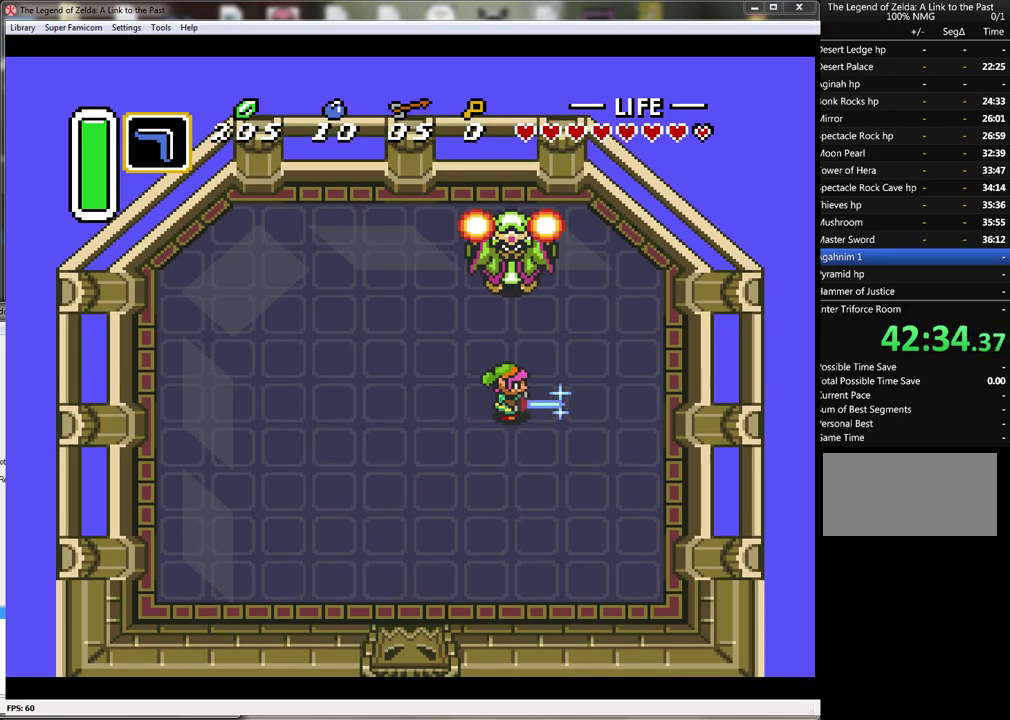
{"buttons": ["B"], "events": []}
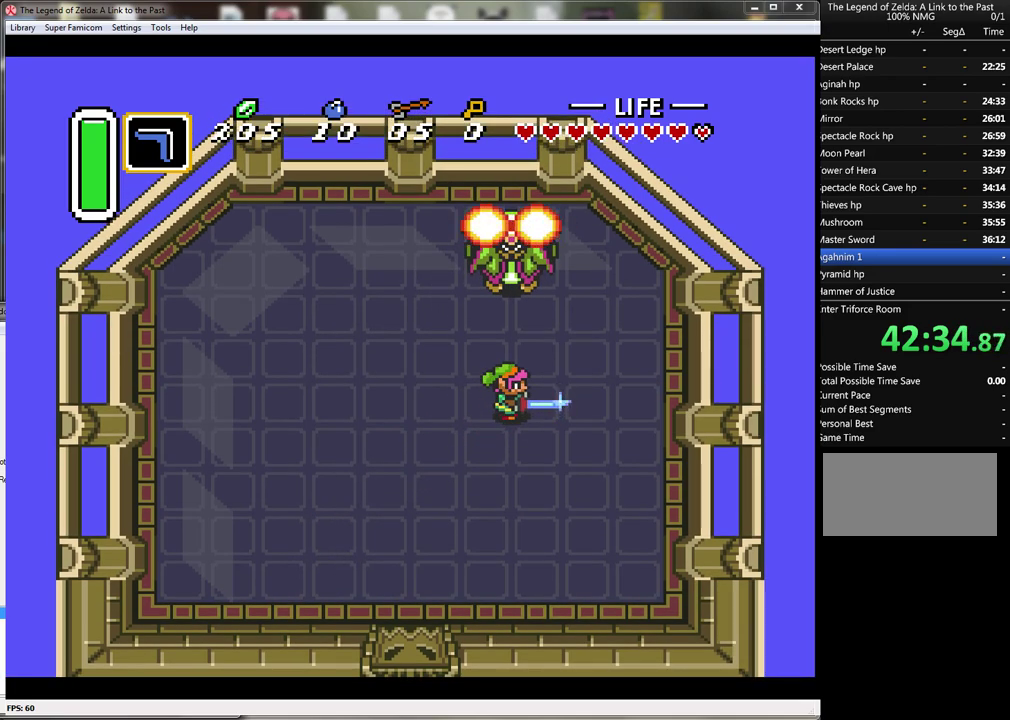
{"buttons": ["B"], "events": []}
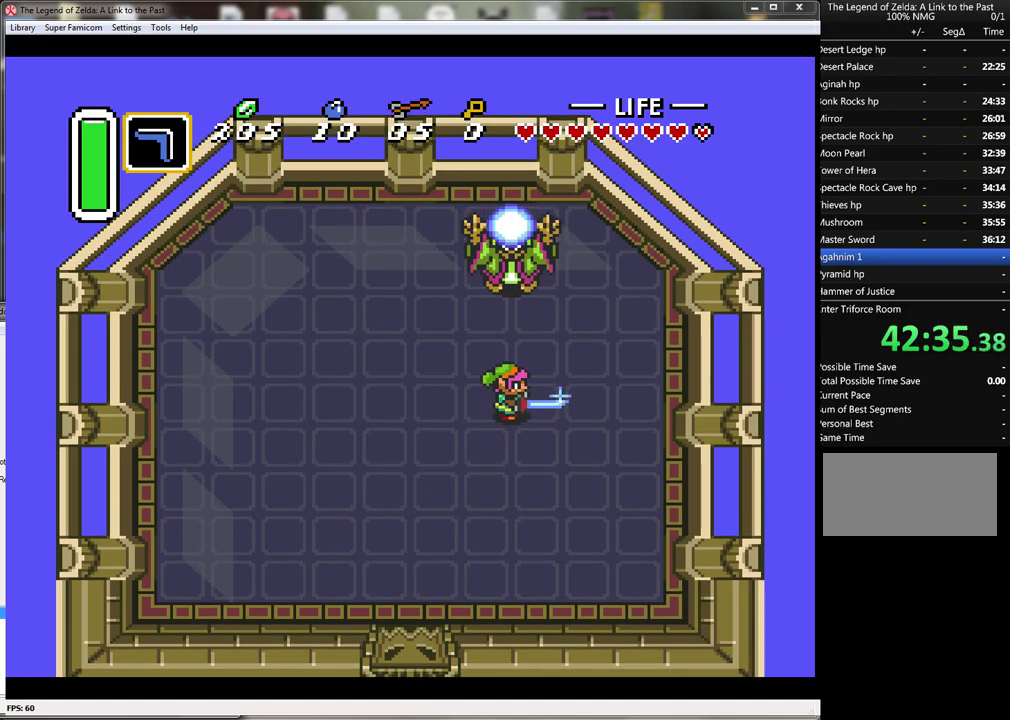
{"buttons": [], "events": [[333, "B", "up"]]}
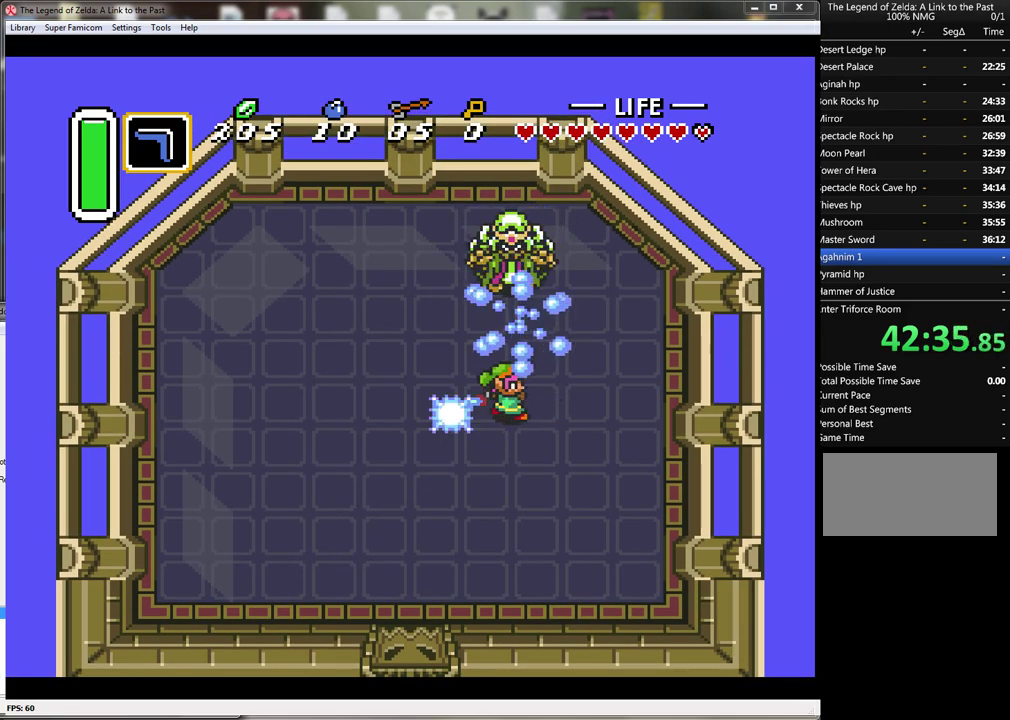
{"buttons": [], "events": []}
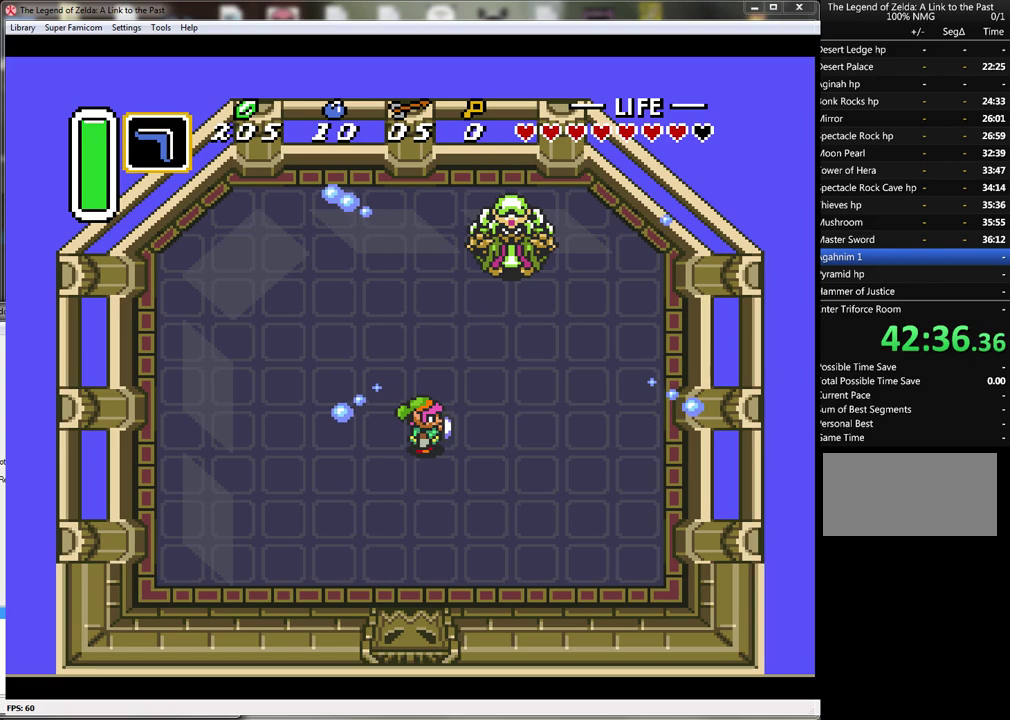
{"buttons": ["B"], "events": [[133, "B", "down"]]}
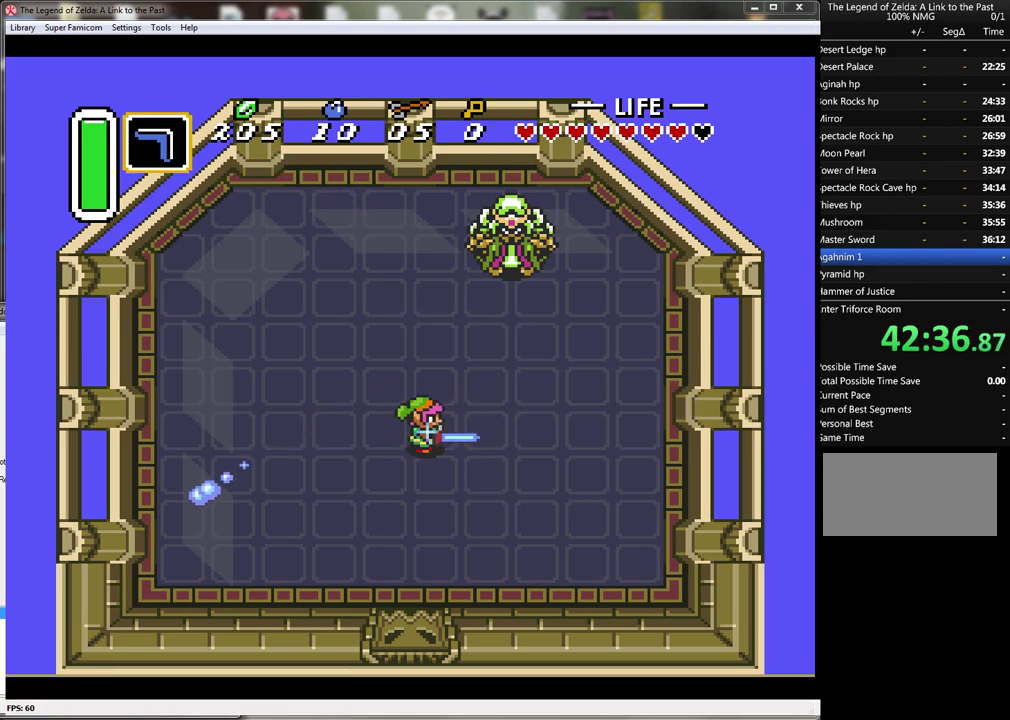
{"buttons": ["B"], "events": []}